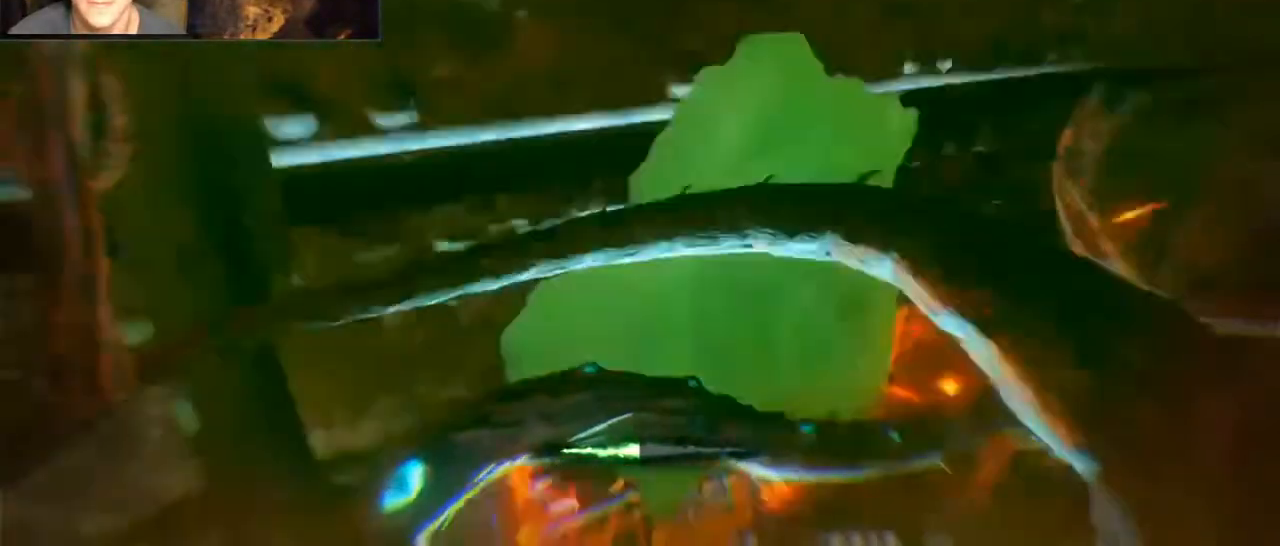
Gameplay with keyboard and mouse; each line is a JSON object with the keys and mouse buttons held at the frame after it. "events" lists presses ("down") and releases ("up") of "1", "2", "3", "4", "5", "a", "alt", "c", "caps_lock", "ctrl", "d", "e", "f", "g", "q", "r", "s", "shift", "space", "t", "tab", "v", "w", "x", "z", "mouse_left", "mouse_wheel" and "mouse_right" between this image and that frame as [ms after this image, input, new state], when the widget could be followed in between. "mouse_left", "mouse_wheel", "mouse_right" = the "left", "wheel", "right" buttons of the "mouse" list. No other keys are recorded. "wheel" means that the mouse wheel is clicked or scrolled. Not read: mouse_move.
{"keys": ["a", "ctrl", "w"], "mouse": [], "events": [[233, "w", "up"], [267, "a", "down"], [467, "w", "down"]]}
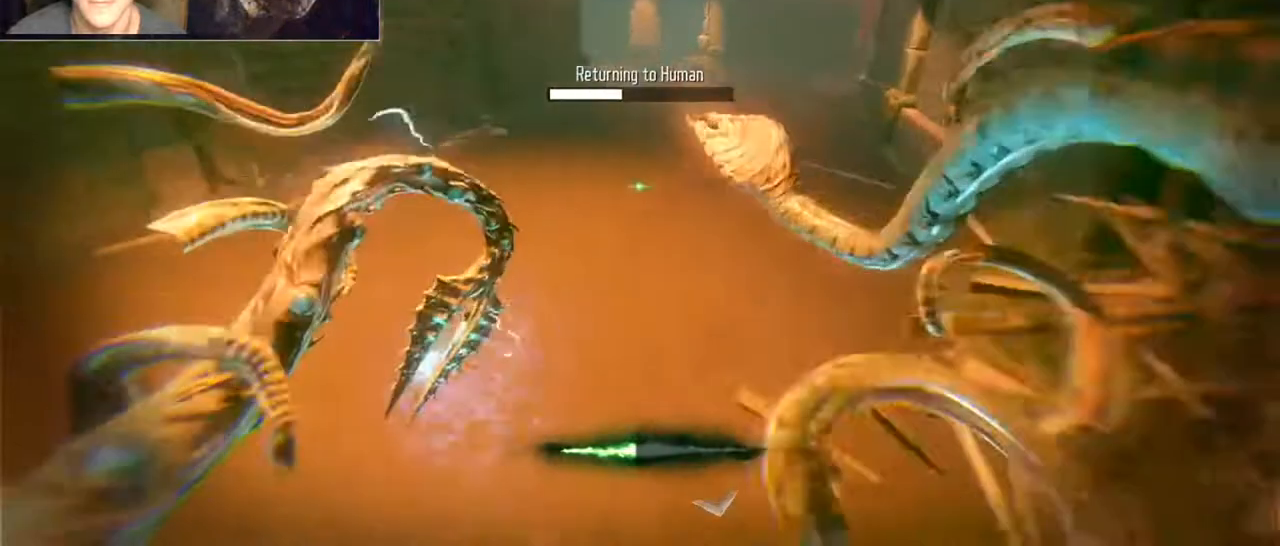
{"keys": ["a", "ctrl", "w"], "mouse": [], "events": []}
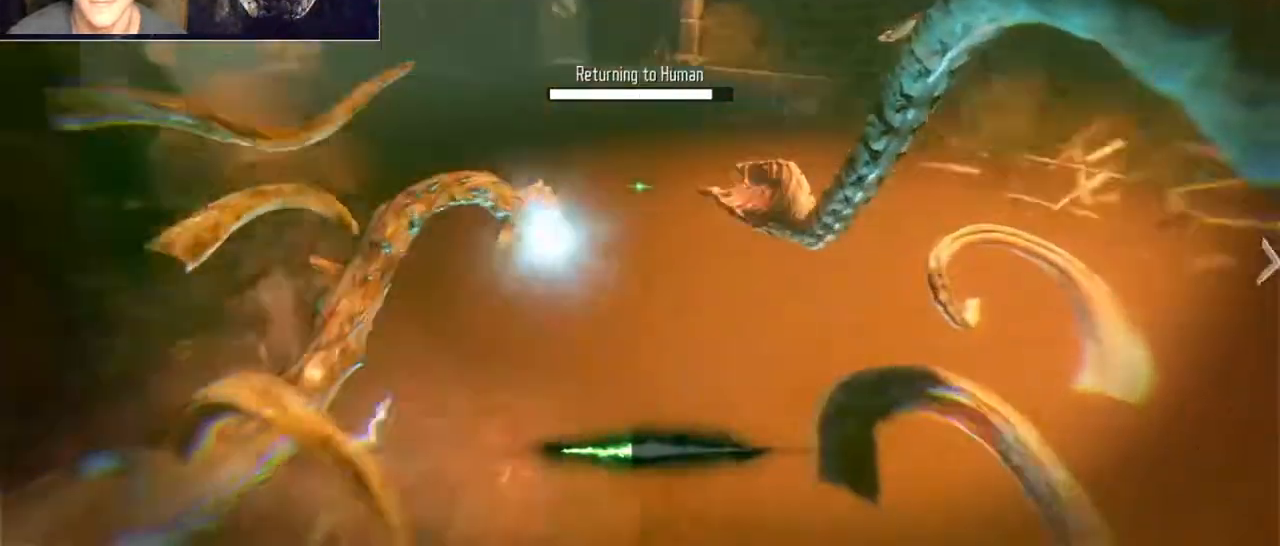
{"keys": ["w"], "mouse": [], "events": [[167, "space", "down"], [300, "space", "up"], [400, "ctrl", "up"], [467, "a", "up"]]}
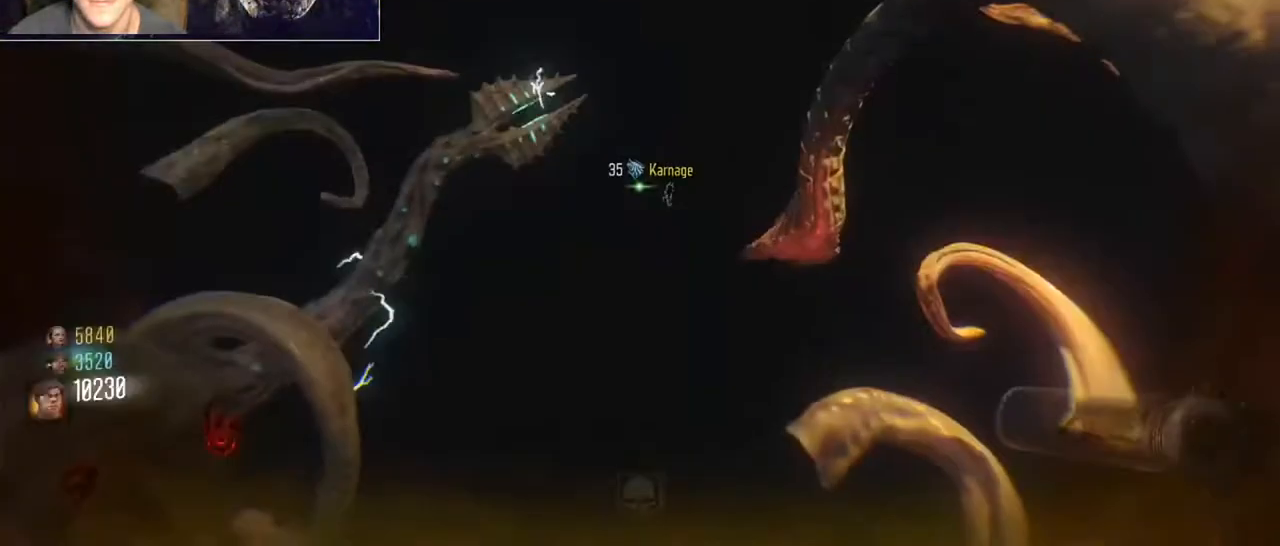
{"keys": ["shift", "w"], "mouse": [], "events": [[433, "shift", "down"]]}
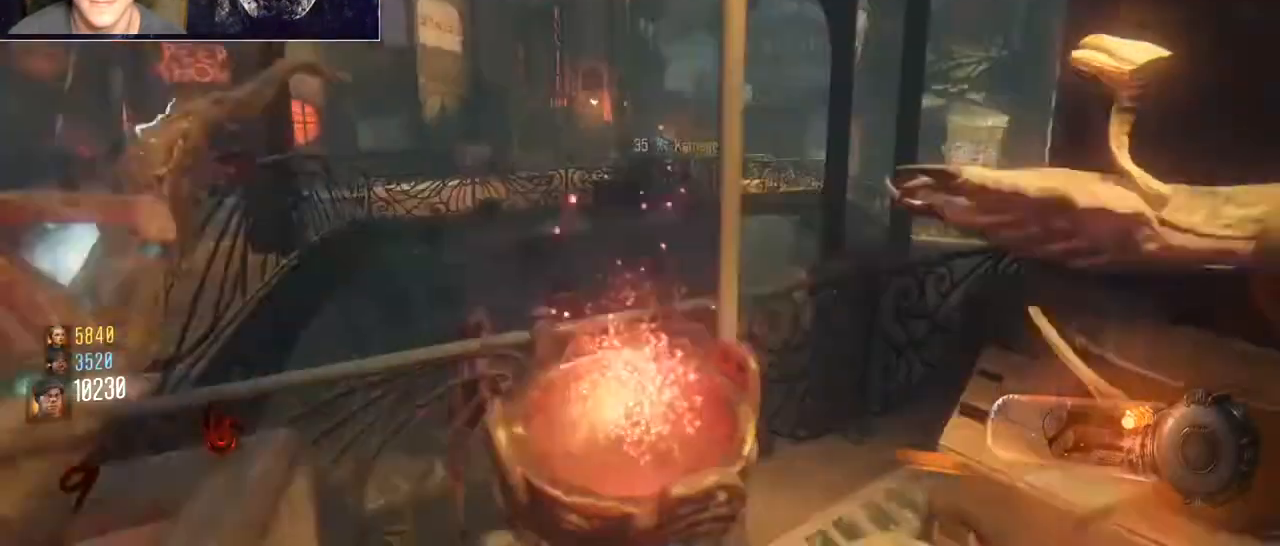
{"keys": ["d"], "mouse": [], "events": [[333, "d", "down"], [400, "shift", "up"], [433, "w", "up"]]}
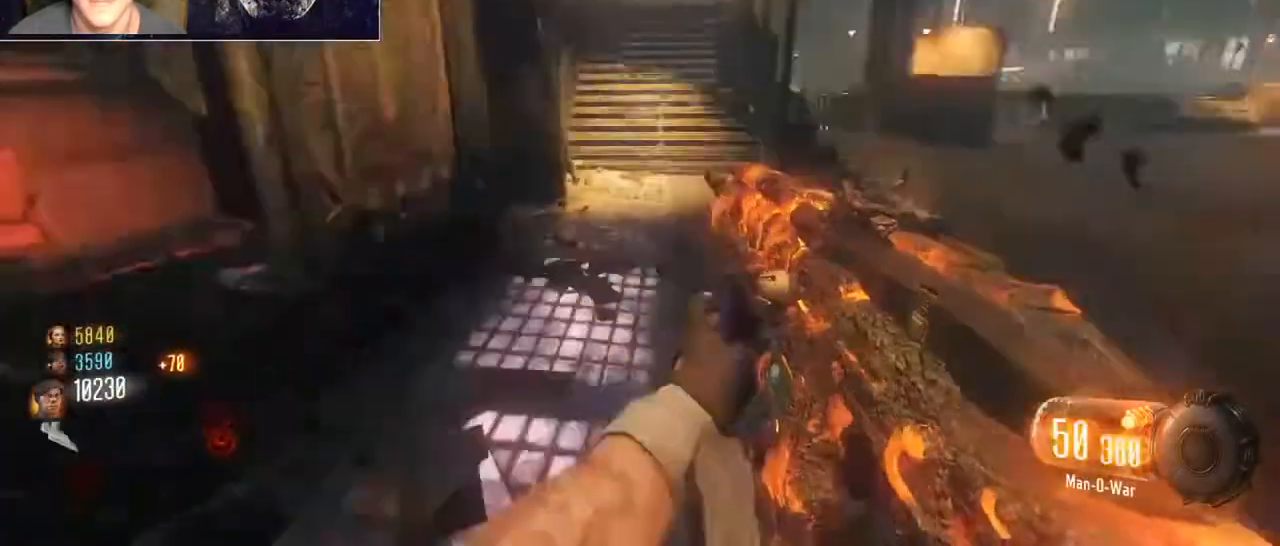
{"keys": ["a", "shift", "w"], "mouse": [], "events": [[133, "w", "down"], [167, "d", "up"], [167, "shift", "down"], [500, "a", "down"]]}
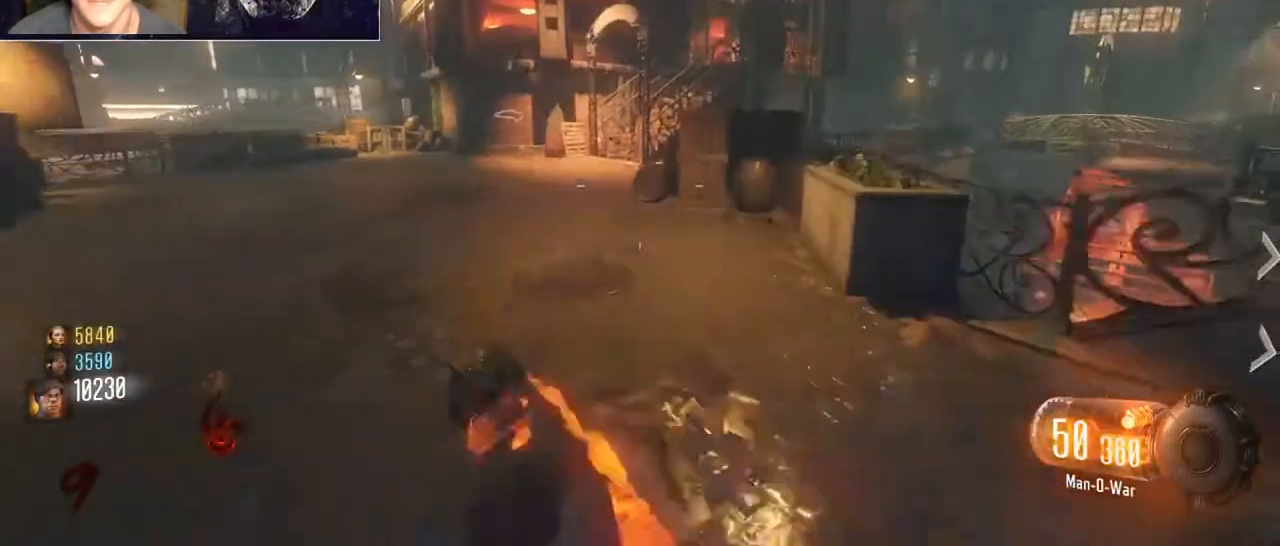
{"keys": ["shift", "w"], "mouse": [], "events": [[133, "a", "up"], [267, "a", "down"], [467, "a", "up"]]}
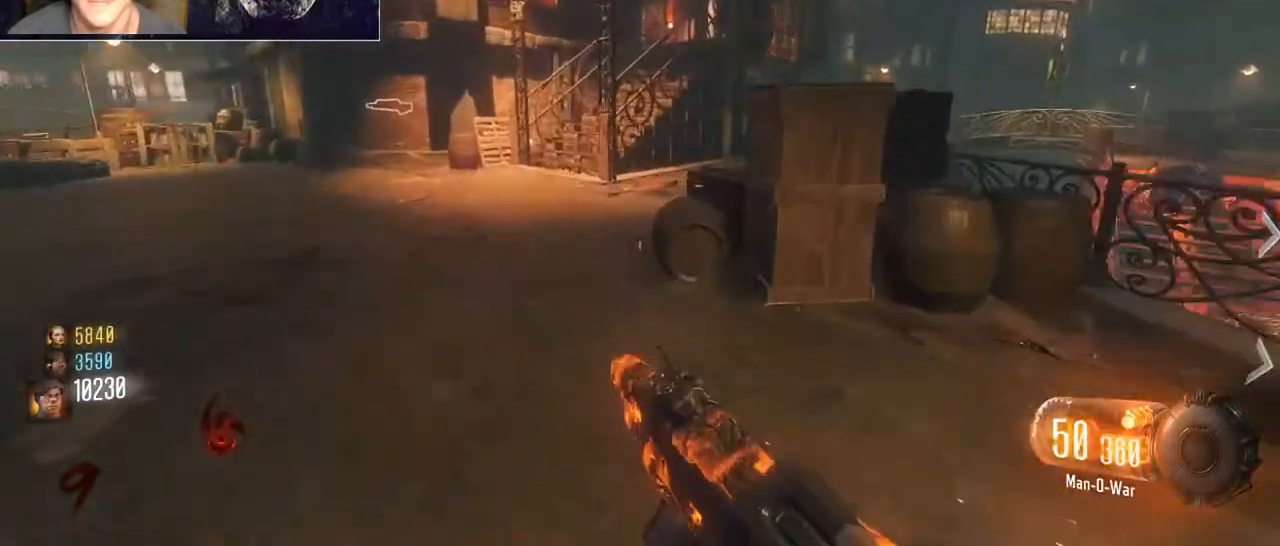
{"keys": ["shift", "w"], "mouse": [], "events": [[100, "a", "down"], [233, "a", "up"], [400, "a", "down"], [500, "a", "up"]]}
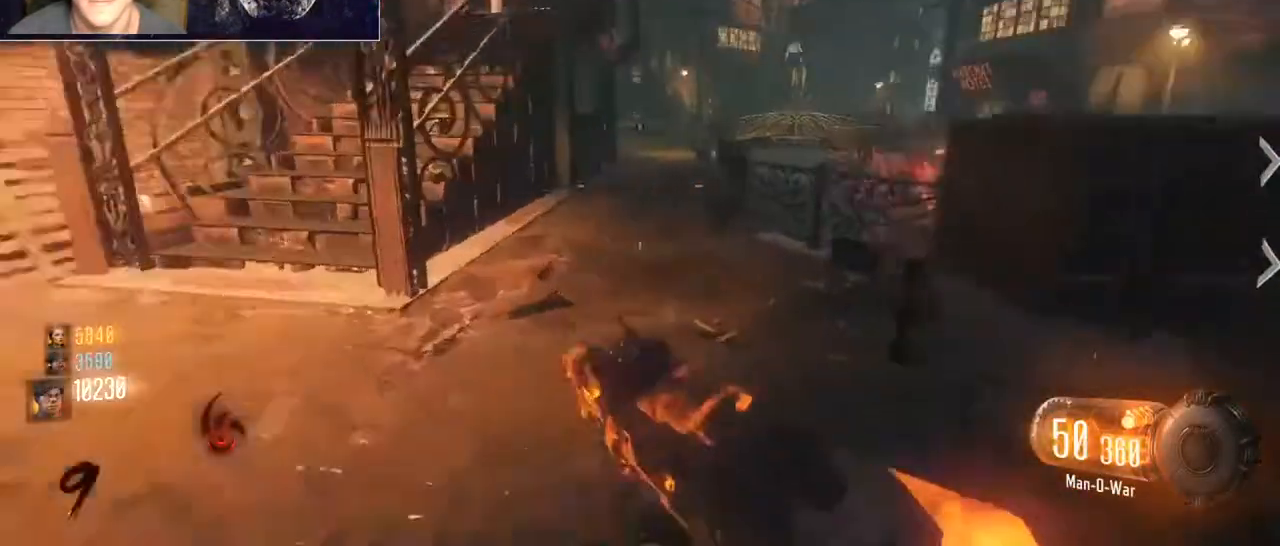
{"keys": ["shift", "space", "w"], "mouse": [], "events": [[233, "d", "down"], [267, "d", "up"], [300, "ctrl", "down"], [500, "ctrl", "up"], [500, "space", "down"]]}
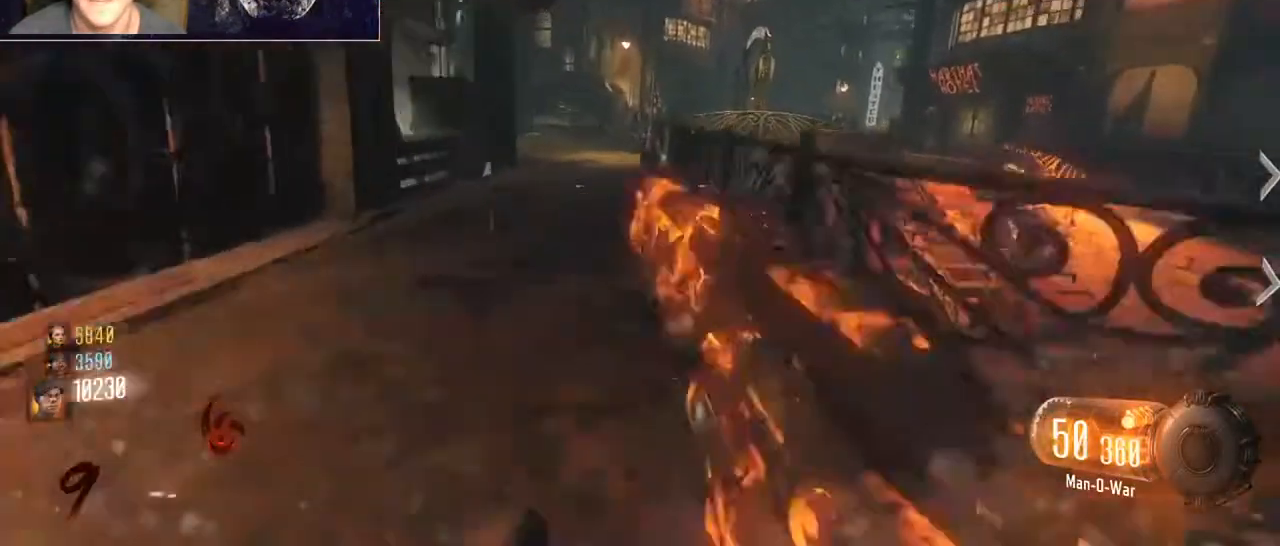
{"keys": ["a", "shift", "w"], "mouse": [], "events": [[100, "a", "down"], [133, "space", "up"], [267, "ctrl", "down"], [500, "ctrl", "up"]]}
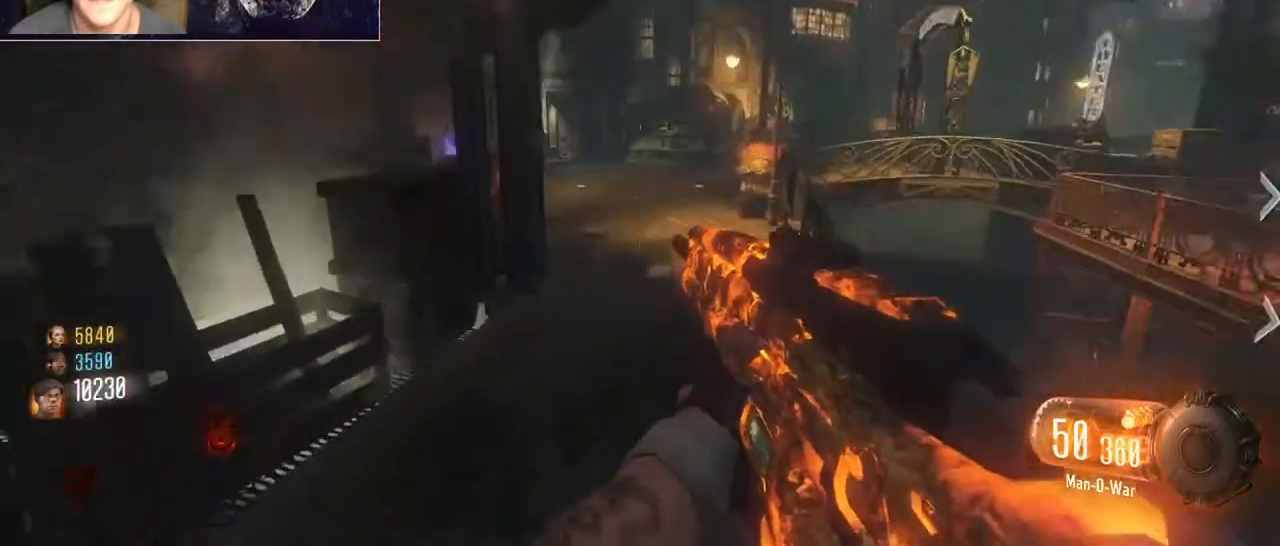
{"keys": ["ctrl", "shift", "w"], "mouse": [], "events": [[167, "space", "down"], [200, "a", "up"], [300, "space", "up"], [433, "ctrl", "down"]]}
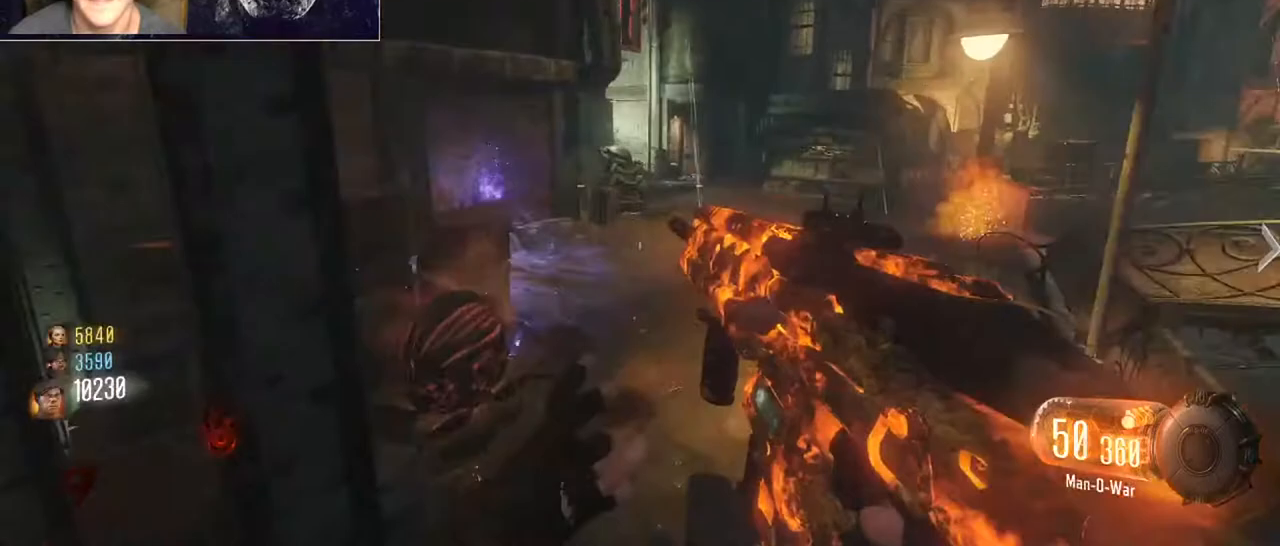
{"keys": ["a", "shift", "w"], "mouse": [], "events": [[133, "a", "down"], [233, "ctrl", "up"], [300, "space", "down"], [467, "space", "up"]]}
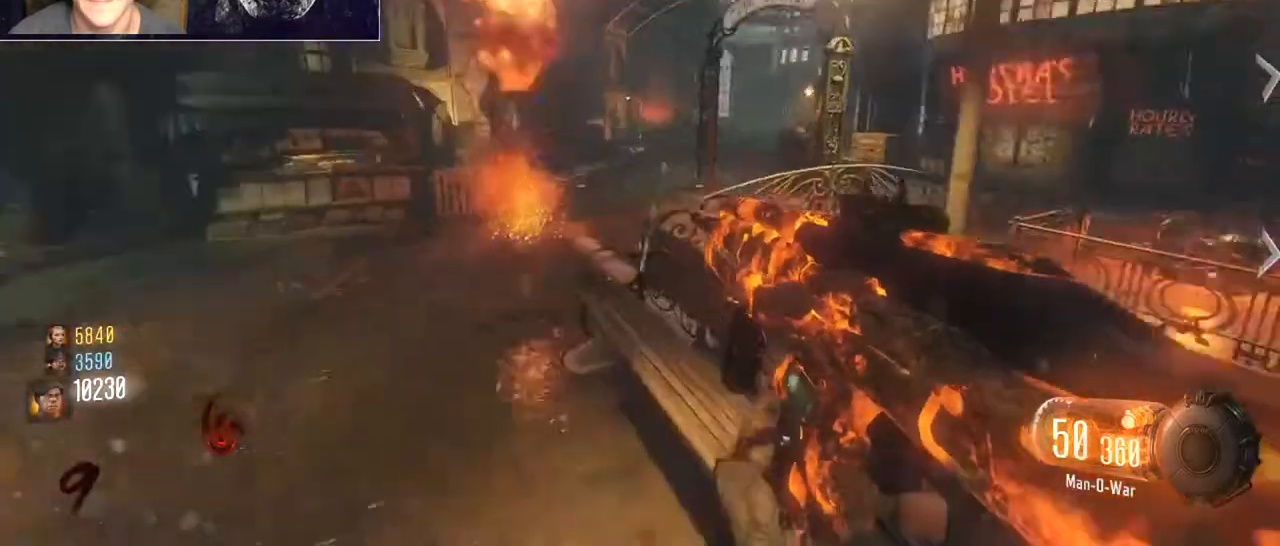
{"keys": ["a"], "mouse": ["left", "right"], "events": [[333, "mouse_right", "down"], [333, "shift", "up"], [367, "w", "up"], [433, "mouse_left", "down"]]}
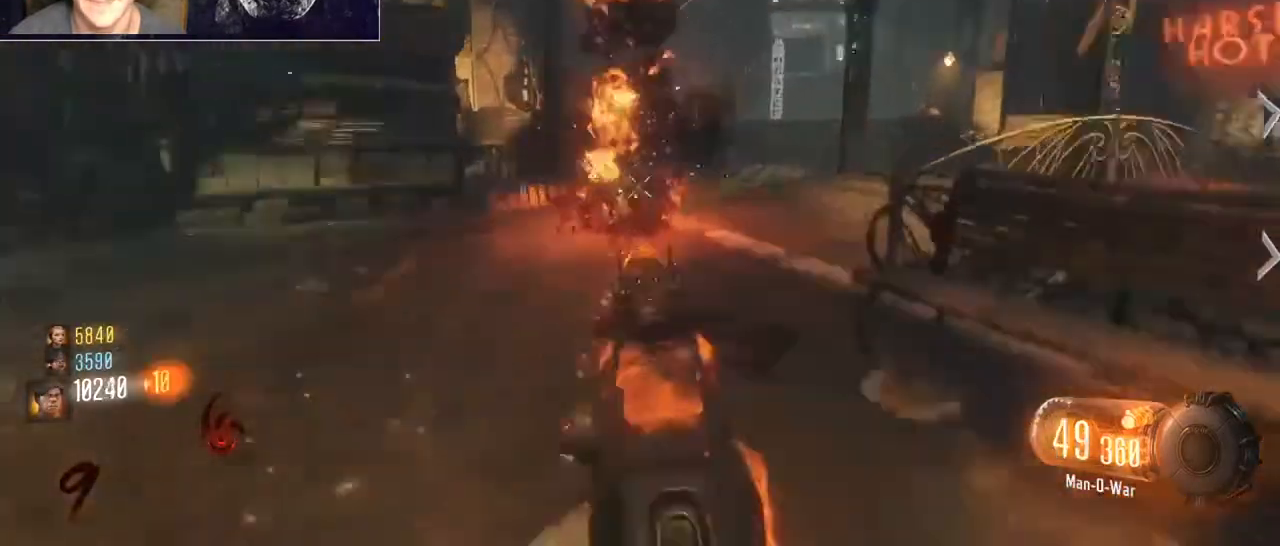
{"keys": ["a", "w"], "mouse": [], "events": [[100, "w", "down"], [500, "mouse_left", "up"], [500, "mouse_right", "up"]]}
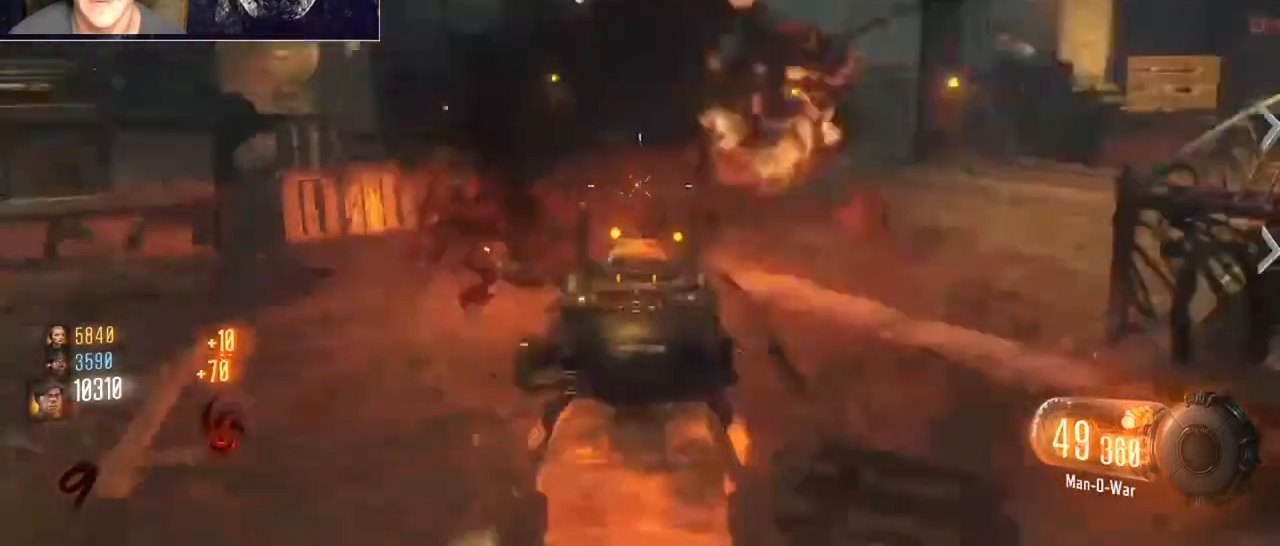
{"keys": ["shift", "w"], "mouse": [], "events": [[67, "shift", "down"], [367, "a", "up"]]}
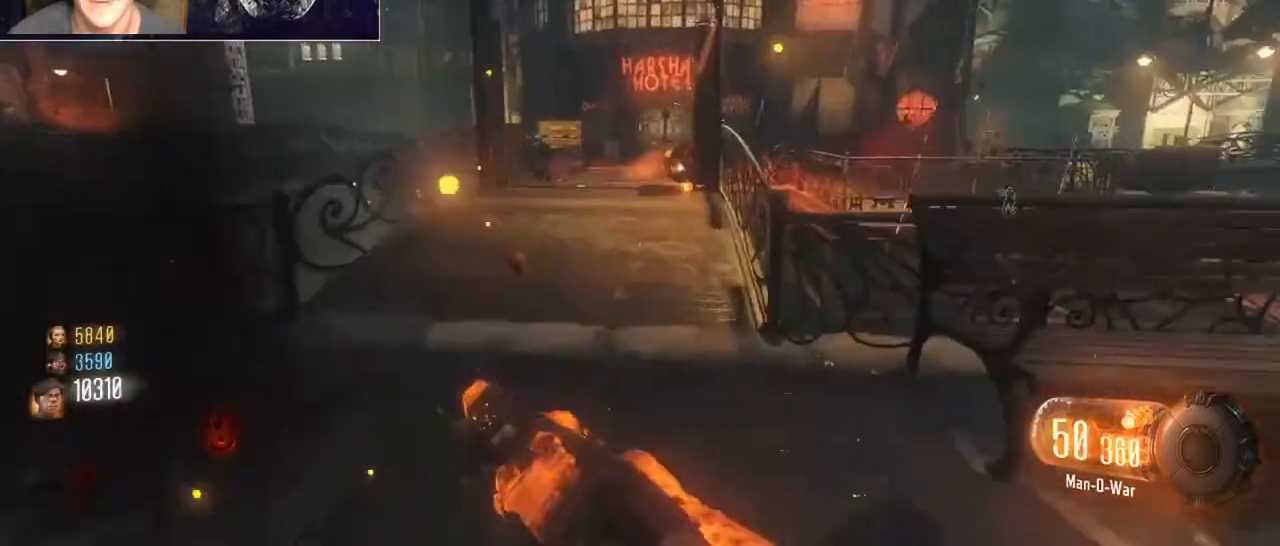
{"keys": ["w"], "mouse": ["left", "right"], "events": [[100, "space", "down"], [133, "mouse_right", "down"], [200, "mouse_left", "down"], [200, "space", "up"], [367, "shift", "up"]]}
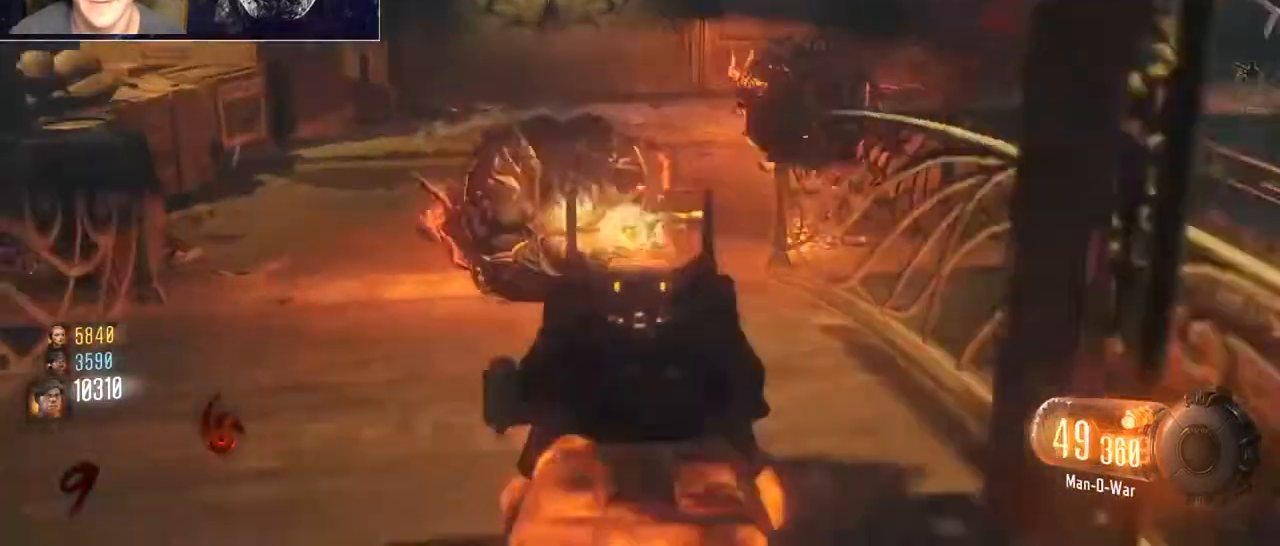
{"keys": ["w"], "mouse": ["left", "right"], "events": [[167, "a", "down"], [500, "a", "up"]]}
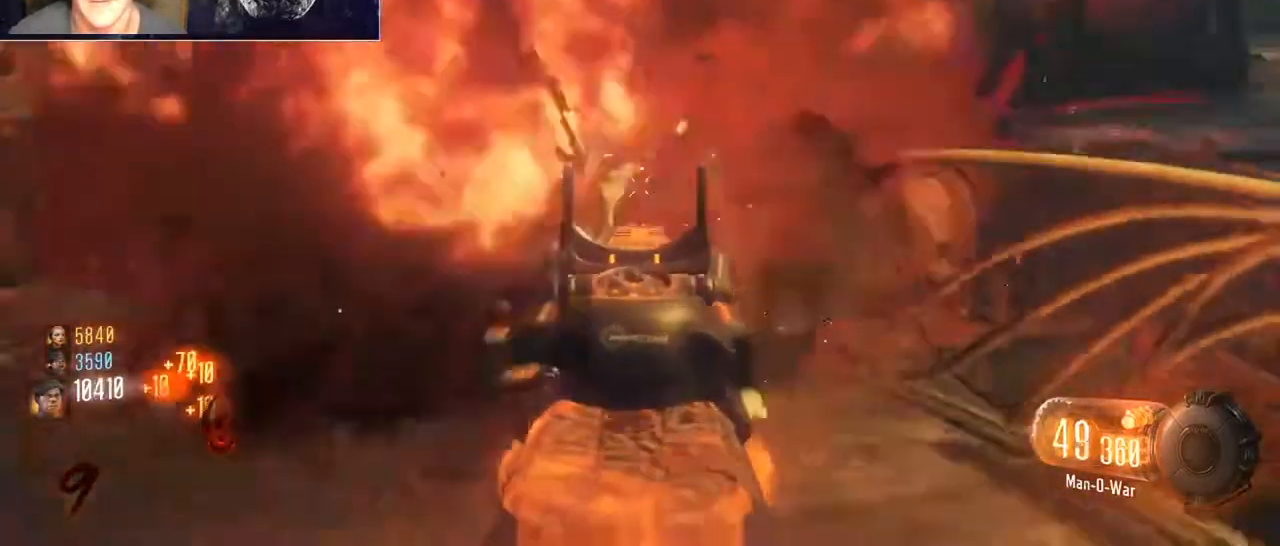
{"keys": ["a", "shift", "w"], "mouse": [], "events": [[67, "mouse_left", "up"], [67, "mouse_right", "up"], [133, "shift", "down"], [467, "a", "down"]]}
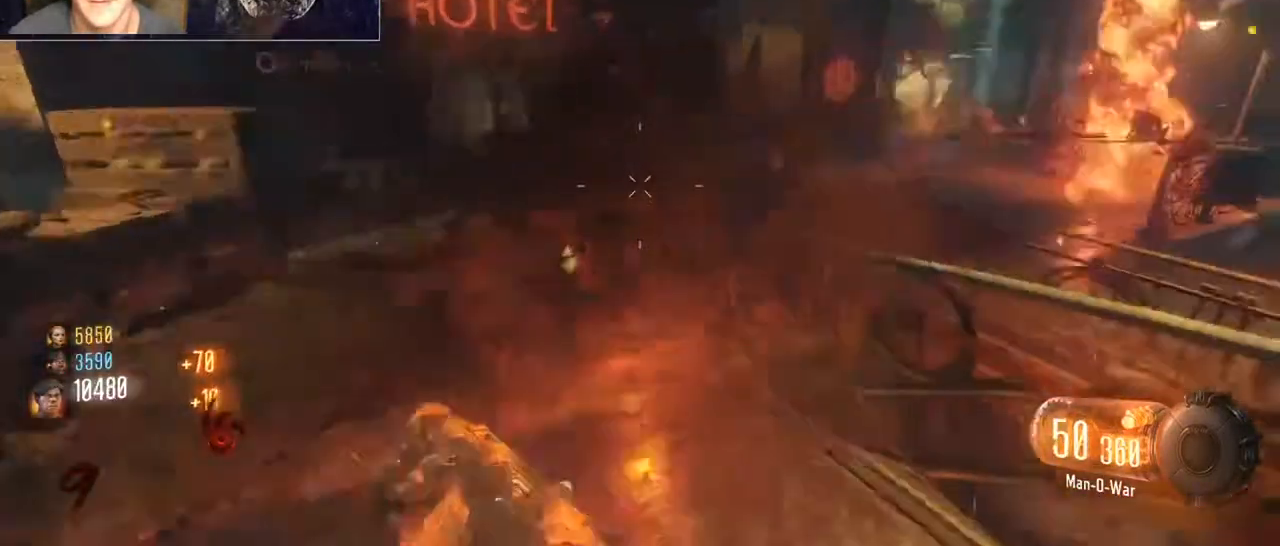
{"keys": ["a"], "mouse": ["left", "right"], "events": [[267, "mouse_right", "down"], [333, "w", "up"], [367, "mouse_left", "down"], [367, "shift", "up"]]}
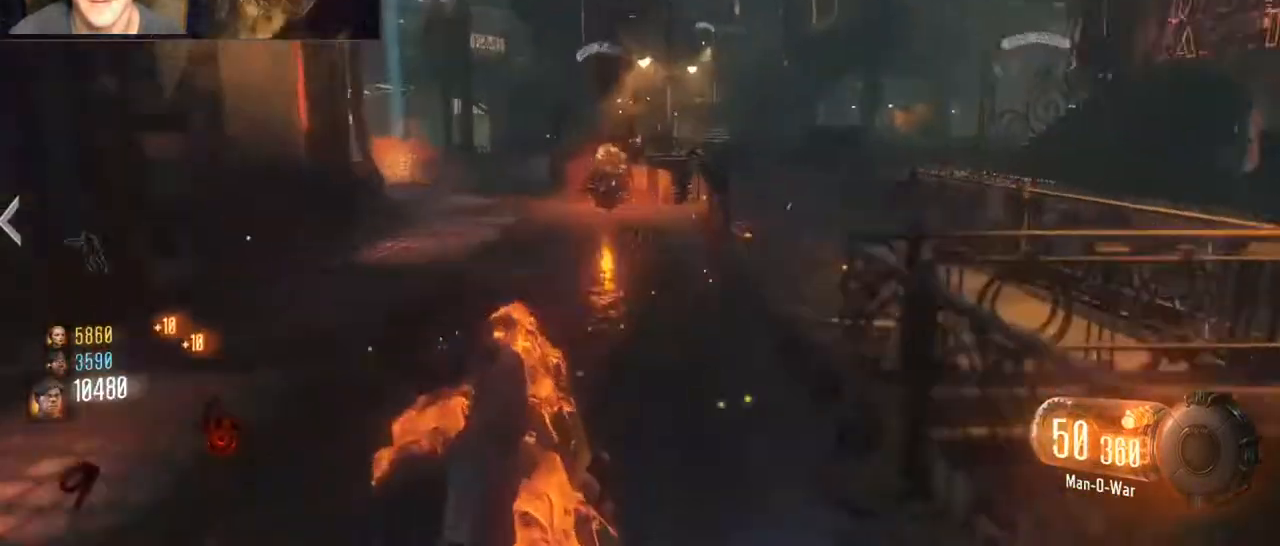
{"keys": ["a", "w"], "mouse": ["left", "right"], "events": [[200, "w", "down"]]}
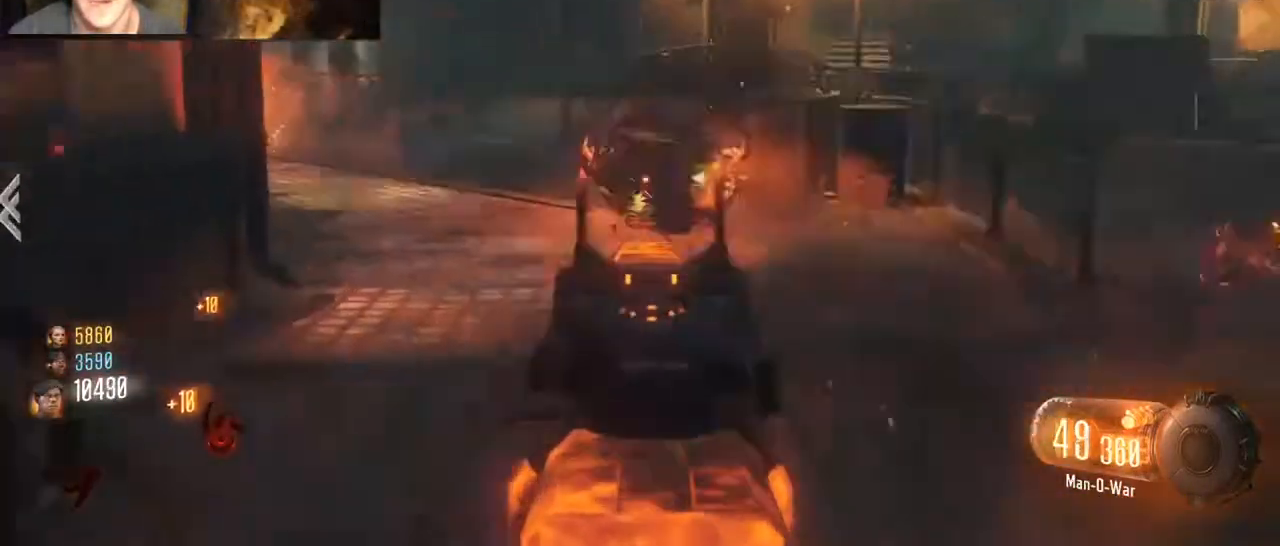
{"keys": ["s"], "mouse": ["left", "right"], "events": [[67, "a", "up"], [67, "d", "down"], [167, "w", "up"], [300, "s", "down"], [500, "d", "up"]]}
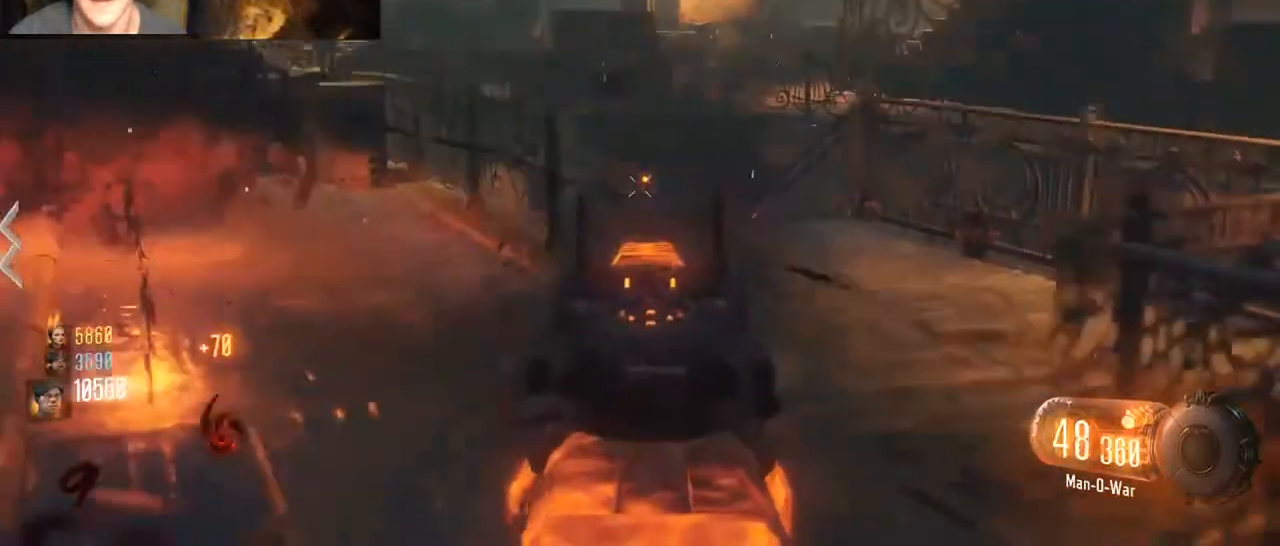
{"keys": ["d", "shift", "w"], "mouse": [], "events": [[267, "a", "down"], [267, "mouse_right", "up"], [267, "shift", "down"], [333, "mouse_left", "up"], [333, "s", "up"], [433, "d", "down"], [433, "w", "down"], [467, "a", "up"]]}
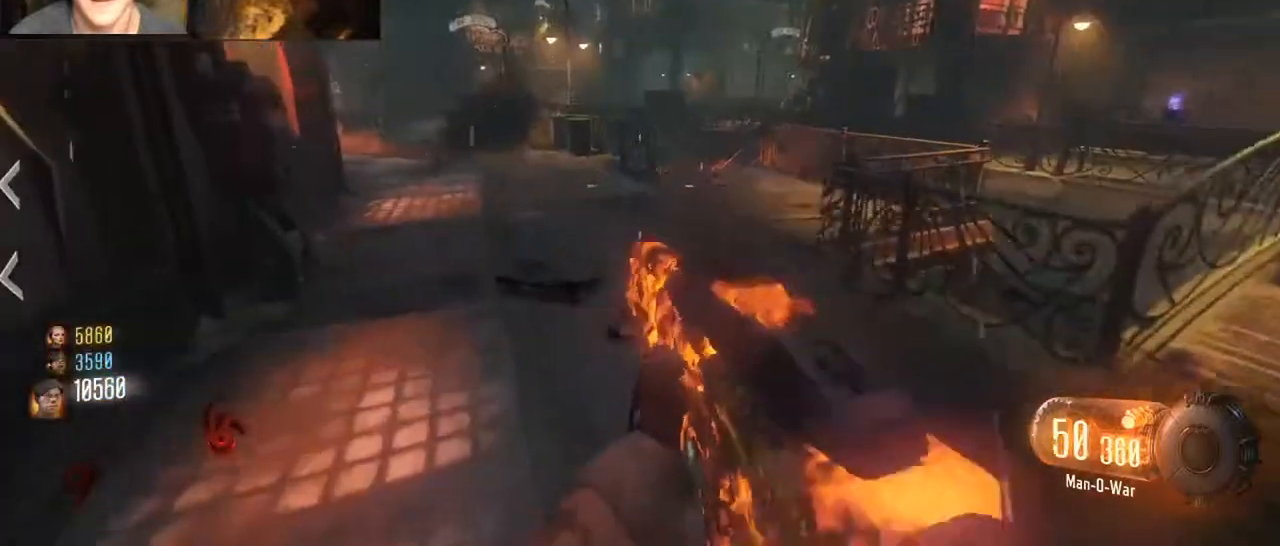
{"keys": ["a"], "mouse": [], "events": [[67, "shift", "up"], [167, "shift", "down"], [233, "mouse_wheel", "down"], [300, "d", "up"], [300, "space", "down"], [333, "a", "down"], [400, "mouse_wheel", "up"], [433, "space", "up"], [433, "w", "up"], [500, "shift", "up"]]}
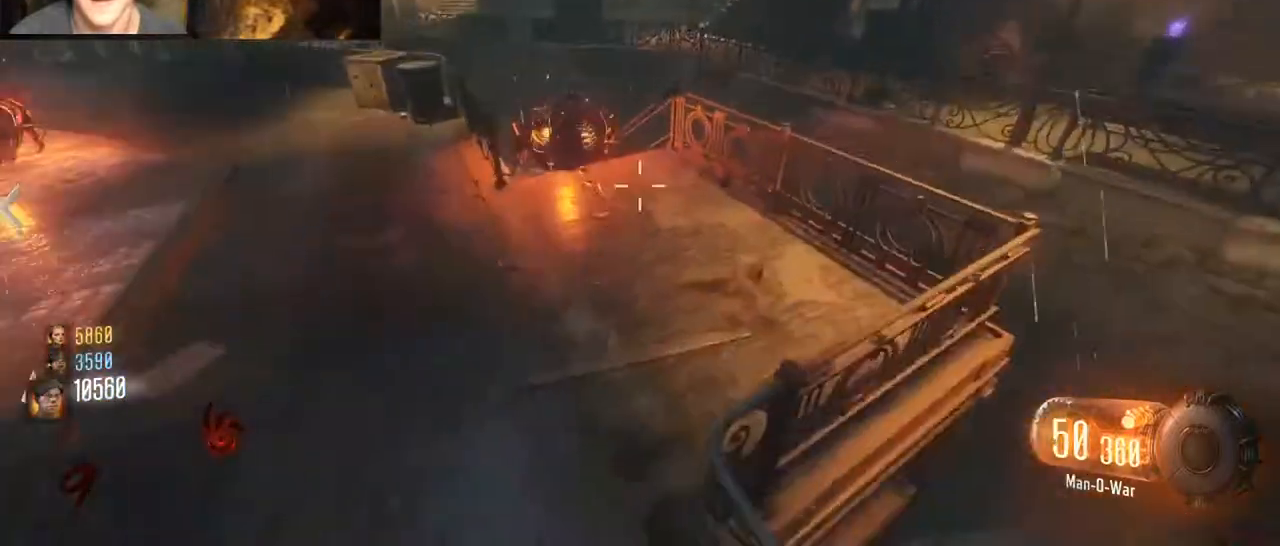
{"keys": ["s"], "mouse": [], "events": [[33, "s", "down"], [400, "a", "up"]]}
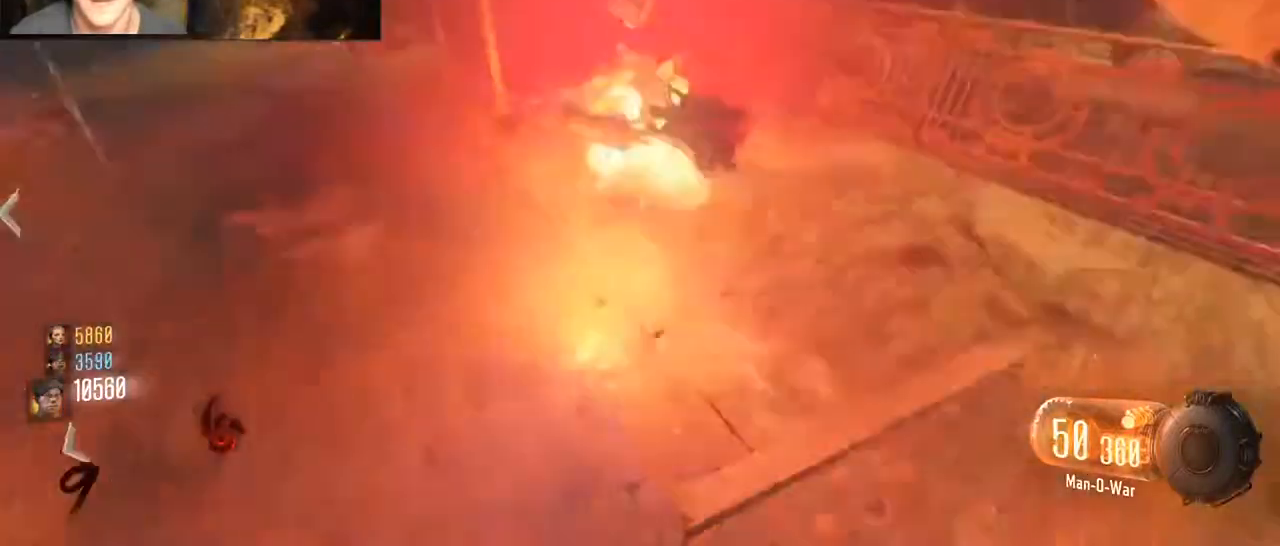
{"keys": ["shift", "w"], "mouse": [], "events": [[33, "d", "down"], [133, "s", "up"], [133, "shift", "down"], [233, "w", "down"], [367, "d", "up"]]}
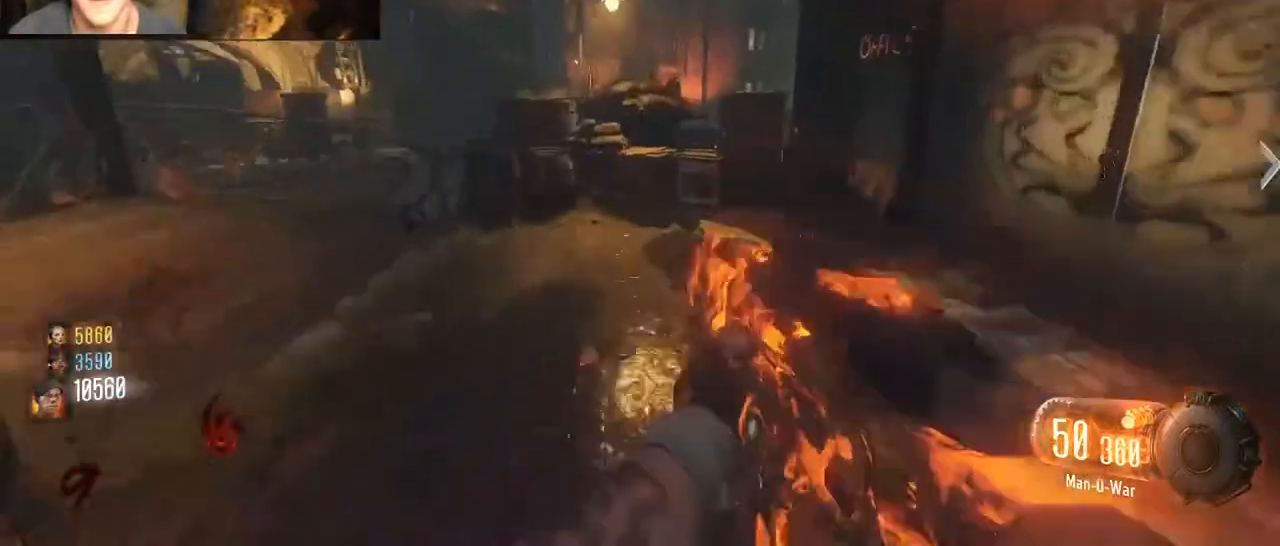
{"keys": ["shift", "w"], "mouse": [], "events": [[267, "d", "down"], [300, "d", "up"]]}
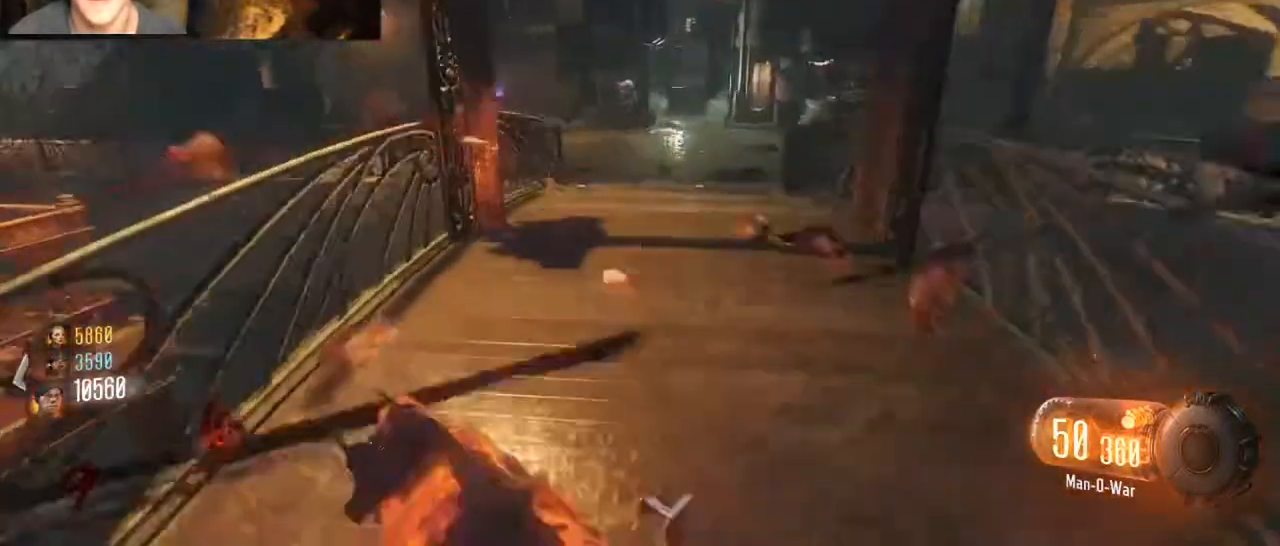
{"keys": ["d", "s"], "mouse": [], "events": [[267, "space", "down"], [300, "d", "down"], [400, "shift", "up"], [400, "w", "up"], [467, "space", "up"], [500, "s", "down"]]}
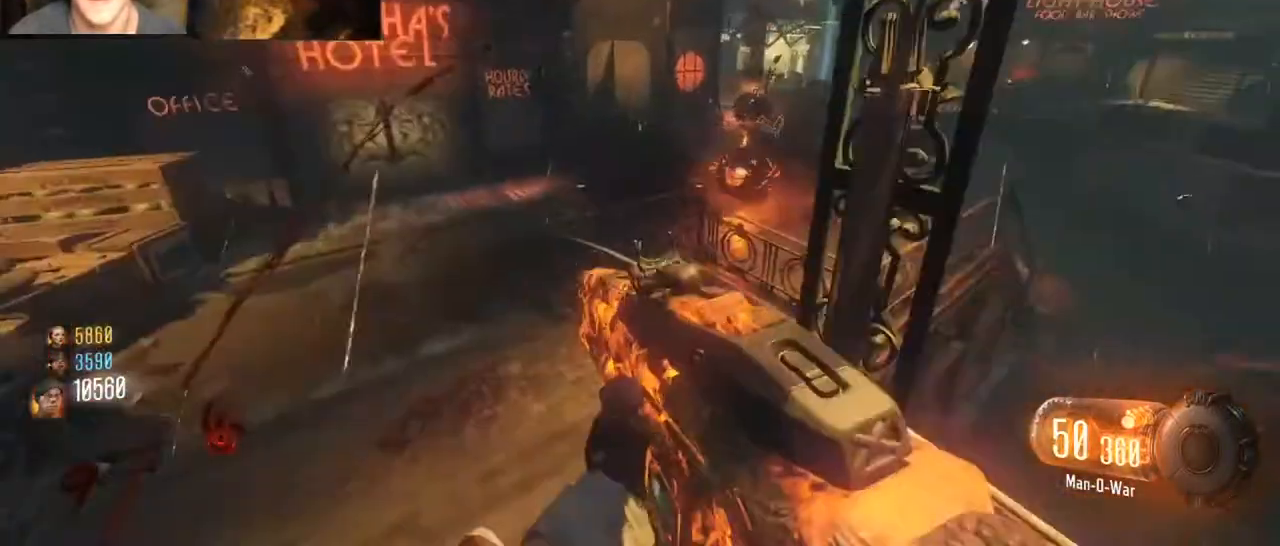
{"keys": ["s"], "mouse": ["right"], "events": [[333, "d", "up"], [433, "mouse_right", "down"]]}
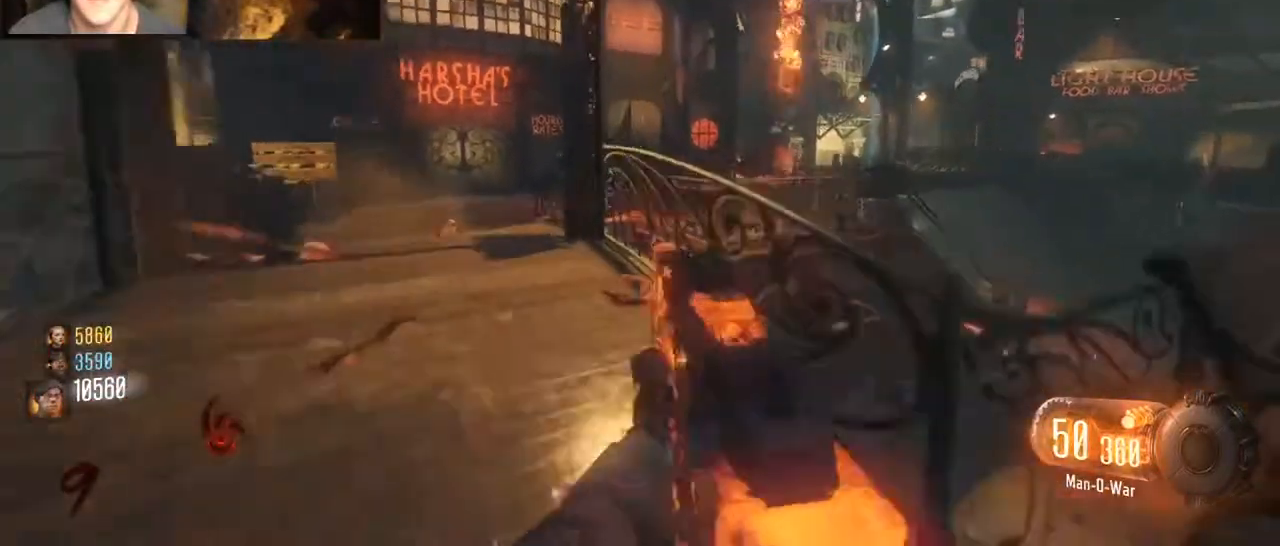
{"keys": ["s"], "mouse": ["left", "right"], "events": [[267, "a", "down"], [333, "a", "up"], [433, "mouse_left", "down"]]}
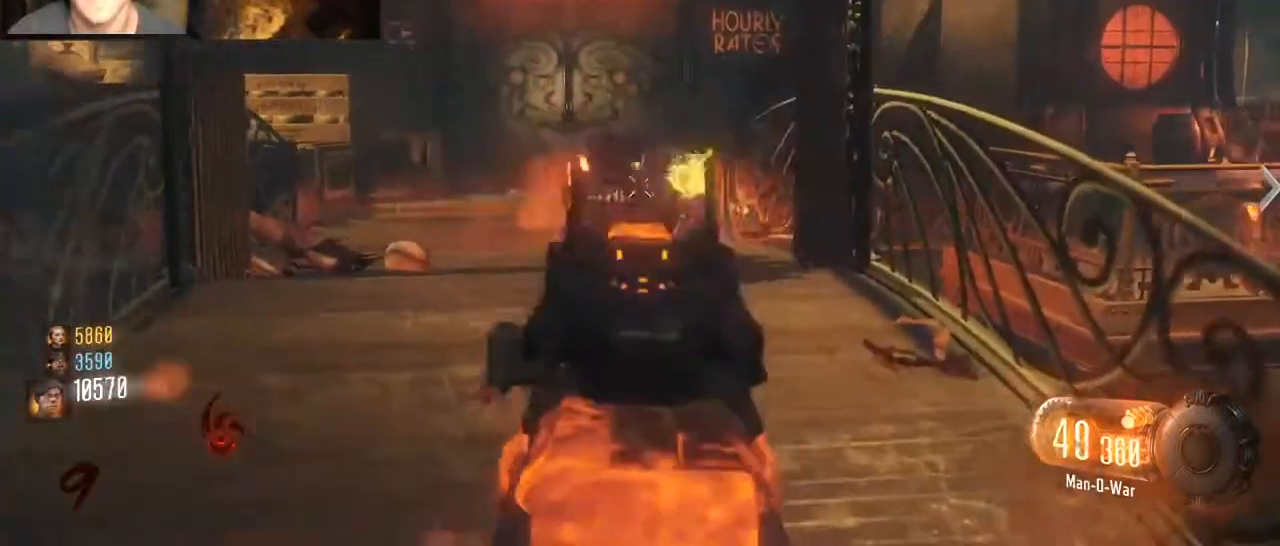
{"keys": ["shift", "w"], "mouse": [], "events": [[267, "d", "down"], [267, "s", "up"], [300, "mouse_left", "up"], [300, "mouse_right", "up"], [400, "shift", "down"], [400, "w", "down"], [500, "d", "up"]]}